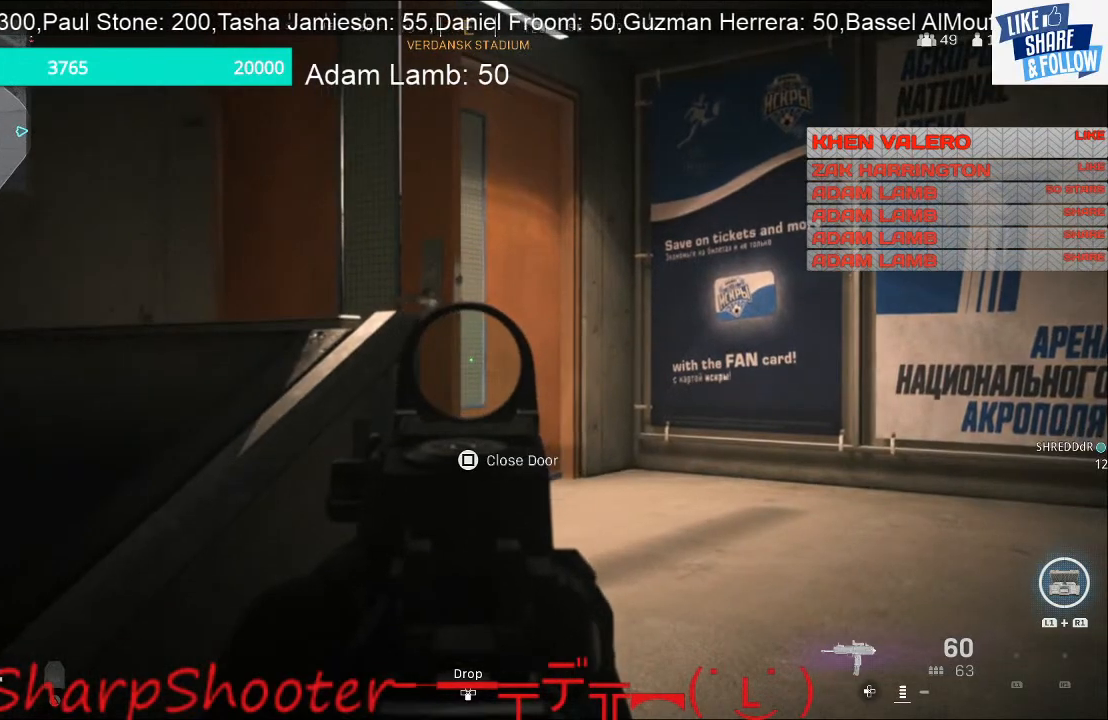
Gameplay with a controller (PlayStation layout); each line is a JSON object with the inputs held at the frame after it (dt_ms = milliseconds from this image to that frame). "events" lists button and stick changes between this image and that frame as [ms after this image, input, new state], when the widget could be followed in between. Not read: L3 R1.
{"dt_ms": 500, "buttons": ["L2"], "left_stick": "right", "right_stick": "center", "events": [[67, "left_stick", "down-right"], [500, "left_stick", "right"]]}
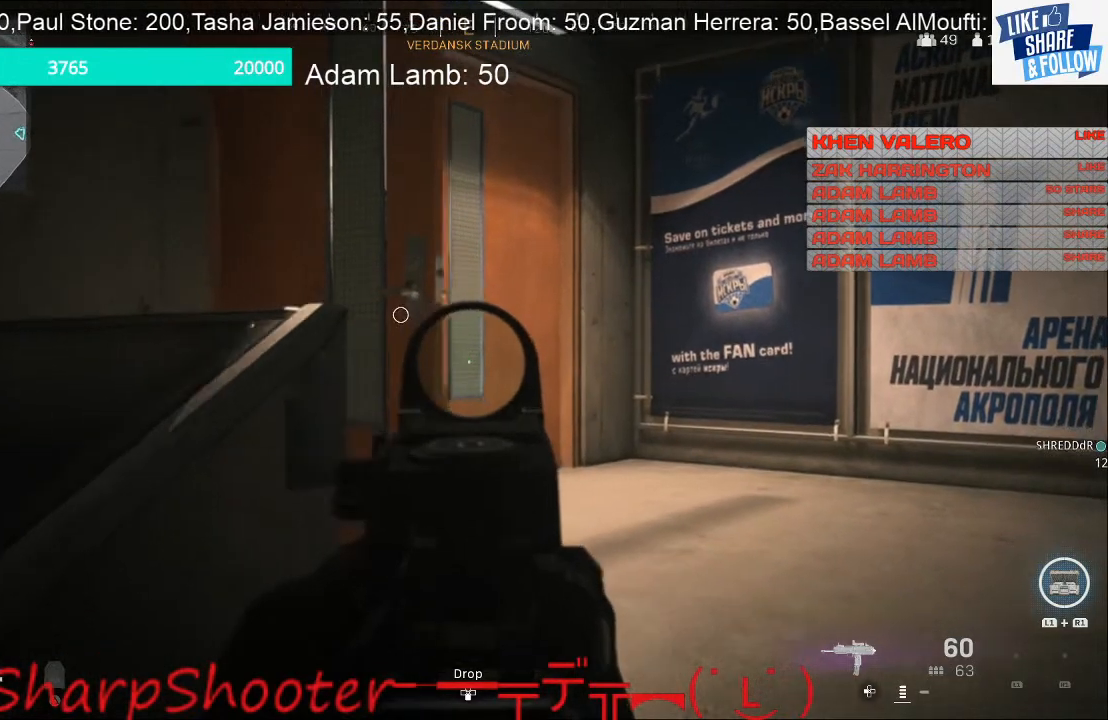
{"dt_ms": 500, "buttons": ["L2"], "left_stick": "right", "right_stick": "left", "events": [[200, "right_stick", "left"]]}
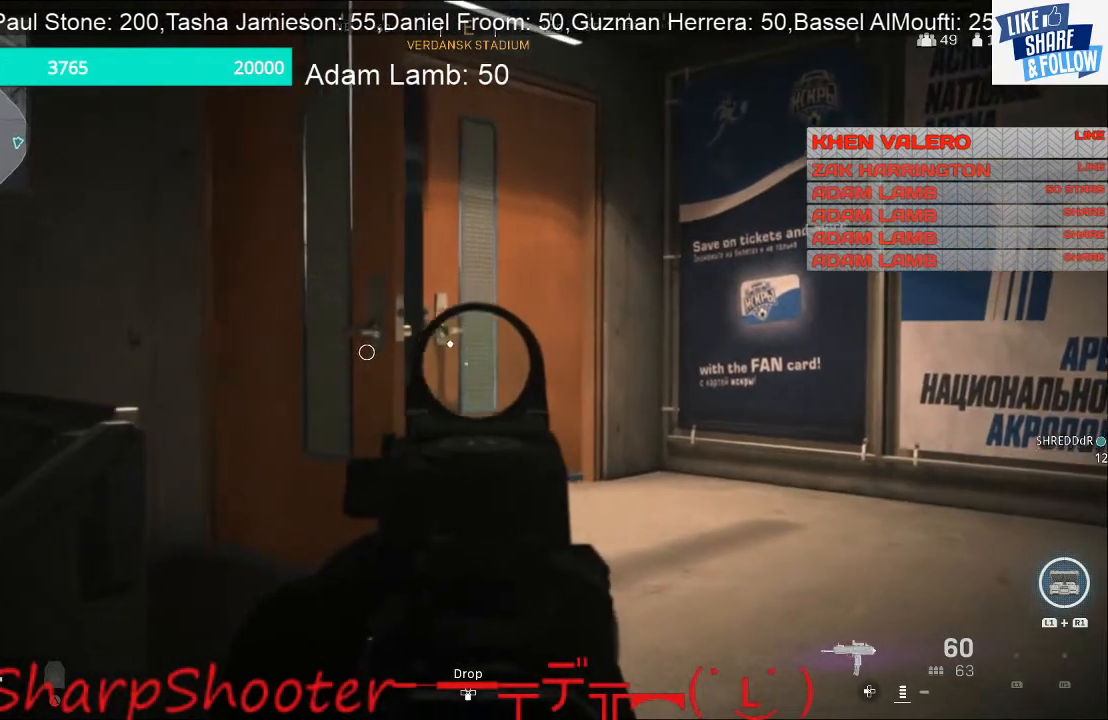
{"dt_ms": 500, "buttons": ["L2"], "left_stick": "right", "right_stick": "left", "events": []}
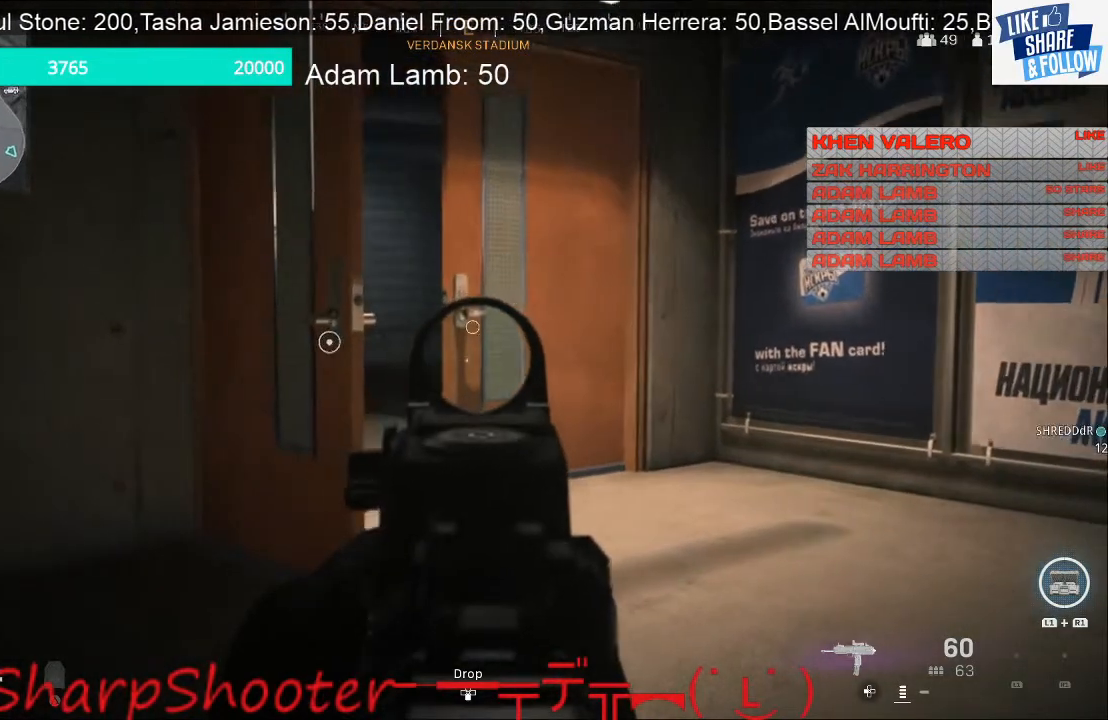
{"dt_ms": 500, "buttons": ["L2"], "left_stick": "right", "right_stick": "left", "events": []}
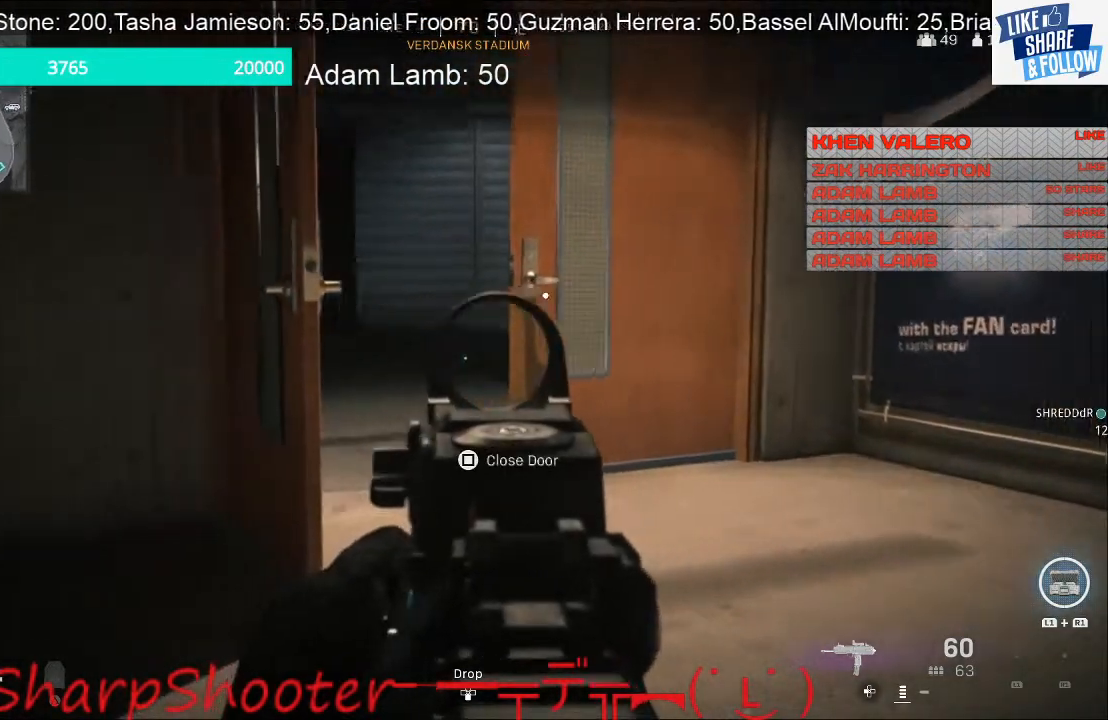
{"dt_ms": 500, "buttons": ["L2"], "left_stick": "right", "right_stick": "left", "events": []}
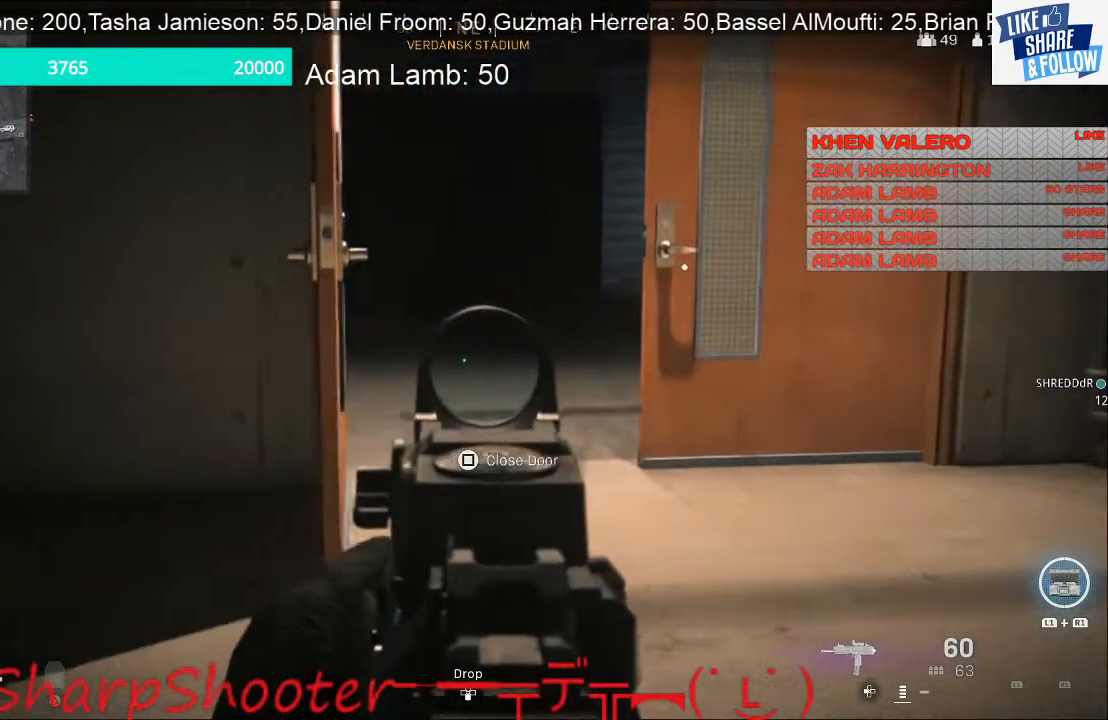
{"dt_ms": 500, "buttons": ["L2"], "left_stick": "right", "right_stick": "left", "events": []}
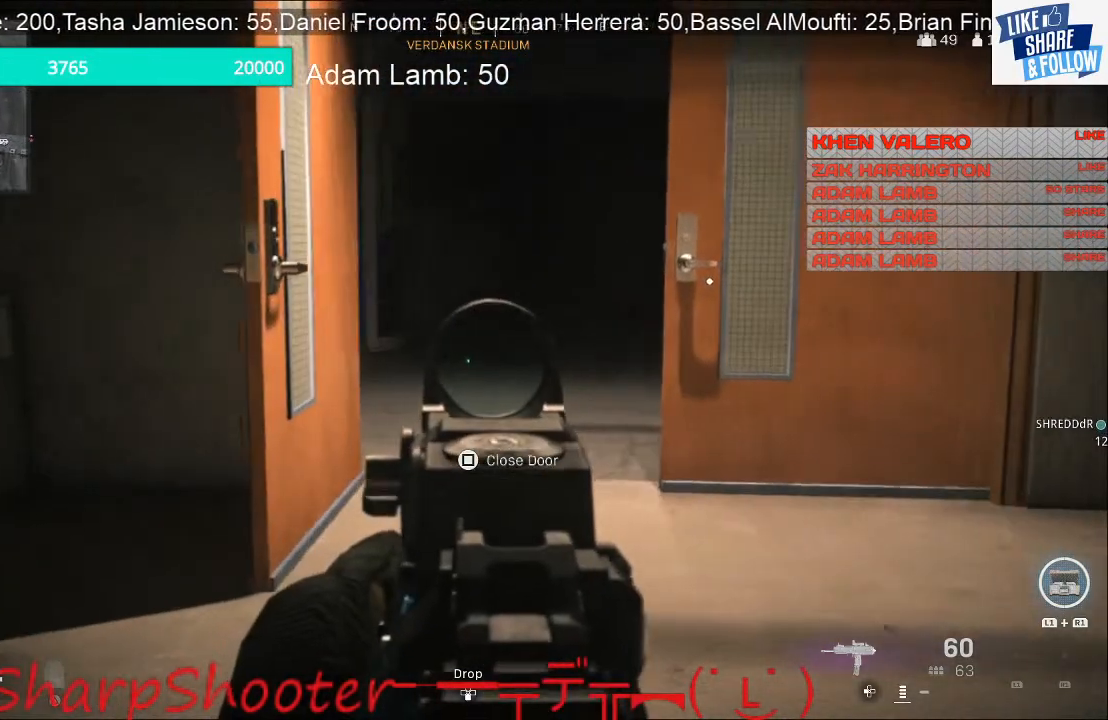
{"dt_ms": 500, "buttons": ["L2"], "left_stick": "right", "right_stick": "left", "events": []}
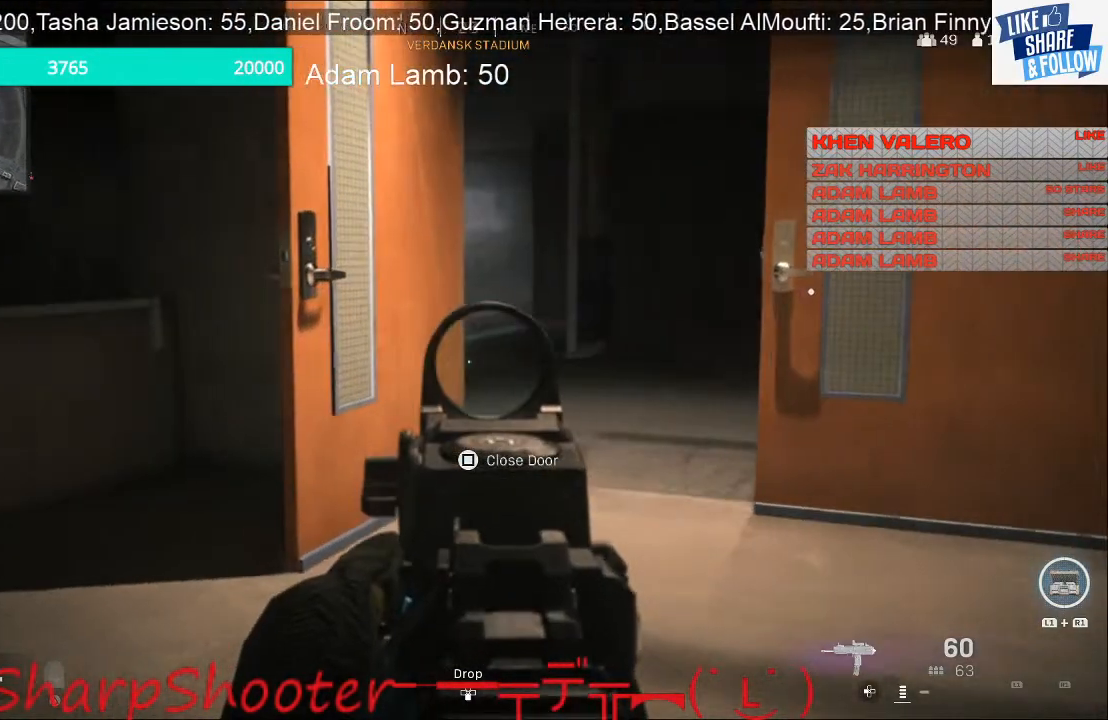
{"dt_ms": 500, "buttons": ["L2"], "left_stick": "right", "right_stick": "left", "events": []}
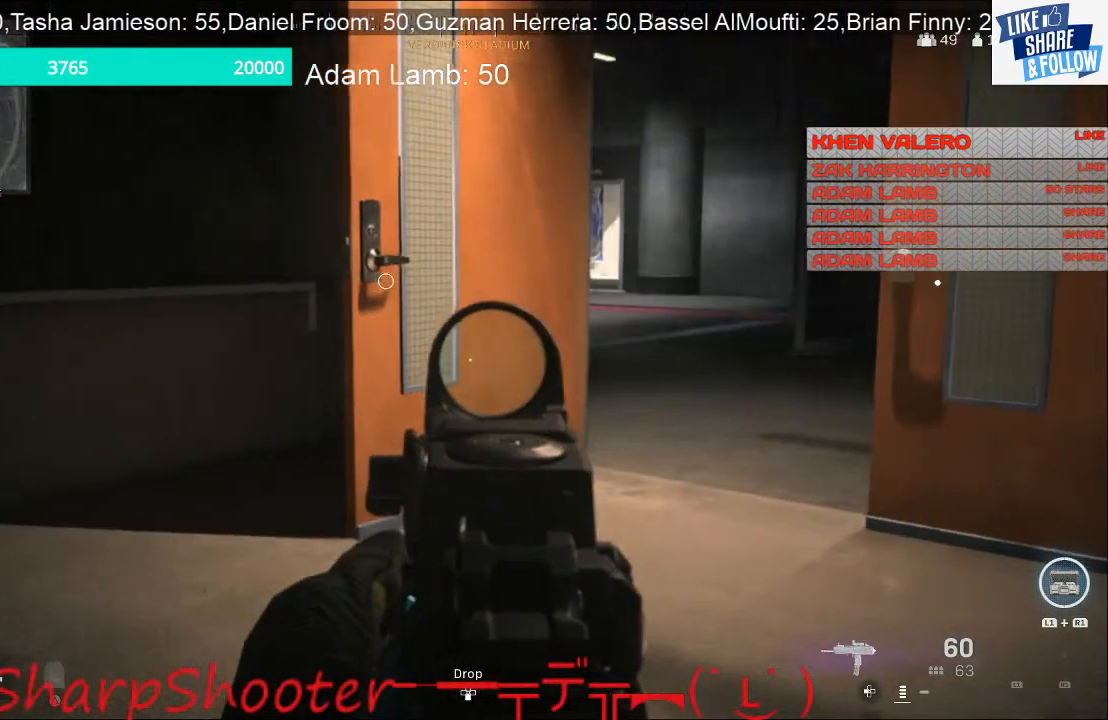
{"dt_ms": 500, "buttons": ["L2"], "left_stick": "right", "right_stick": "left", "events": []}
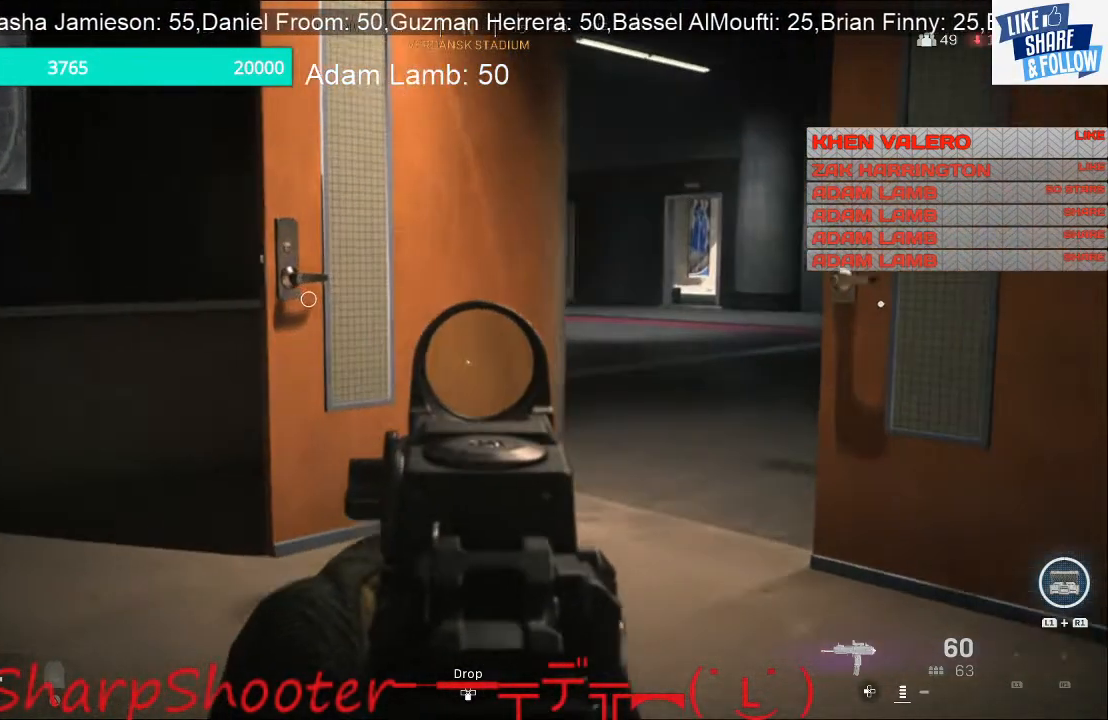
{"dt_ms": 500, "buttons": ["L2"], "left_stick": "right", "right_stick": "left", "events": []}
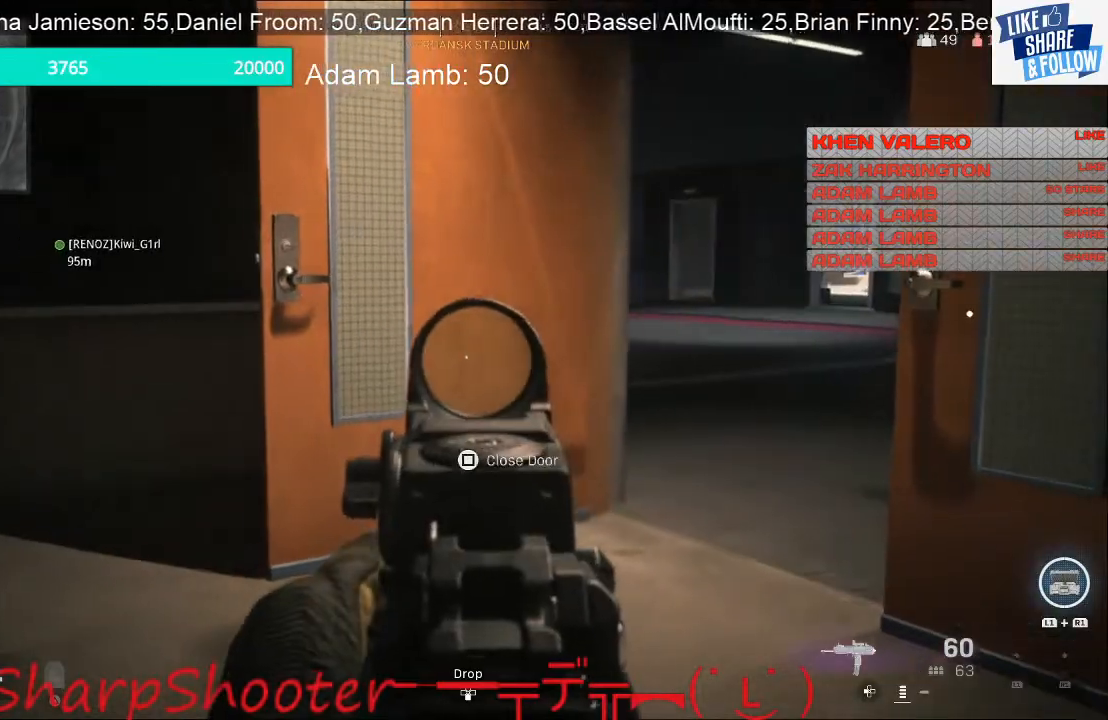
{"dt_ms": 500, "buttons": ["L2"], "left_stick": "right", "right_stick": "left", "events": []}
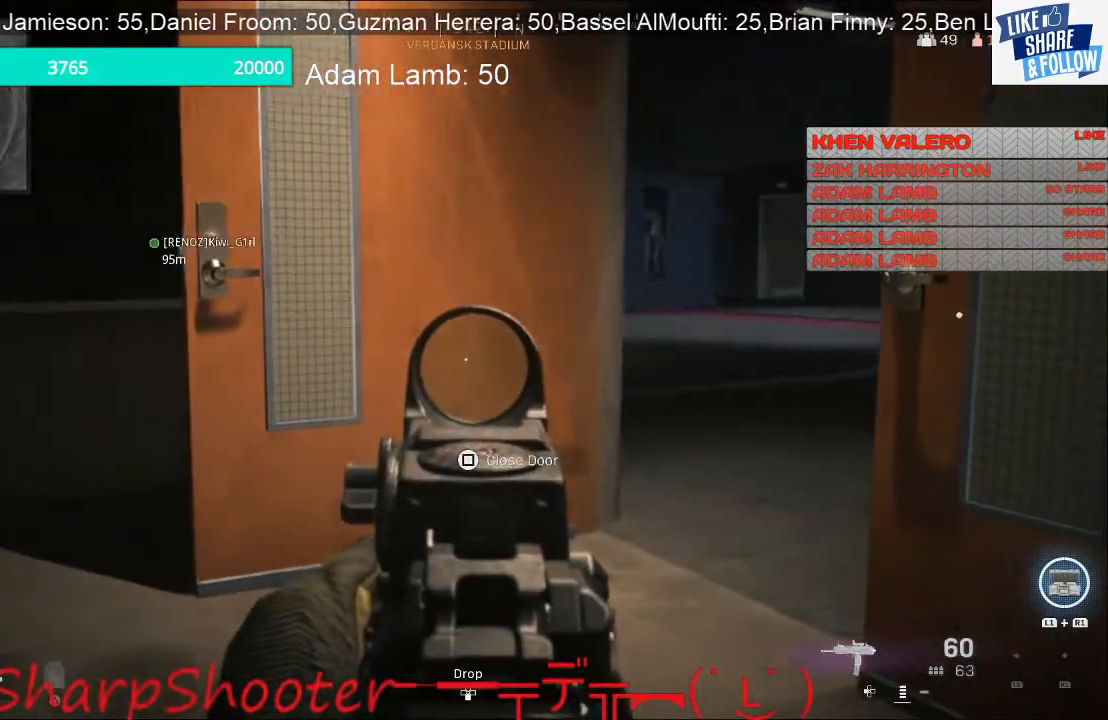
{"dt_ms": 500, "buttons": ["L2"], "left_stick": "down-right", "right_stick": "left", "events": [[400, "left_stick", "down-right"]]}
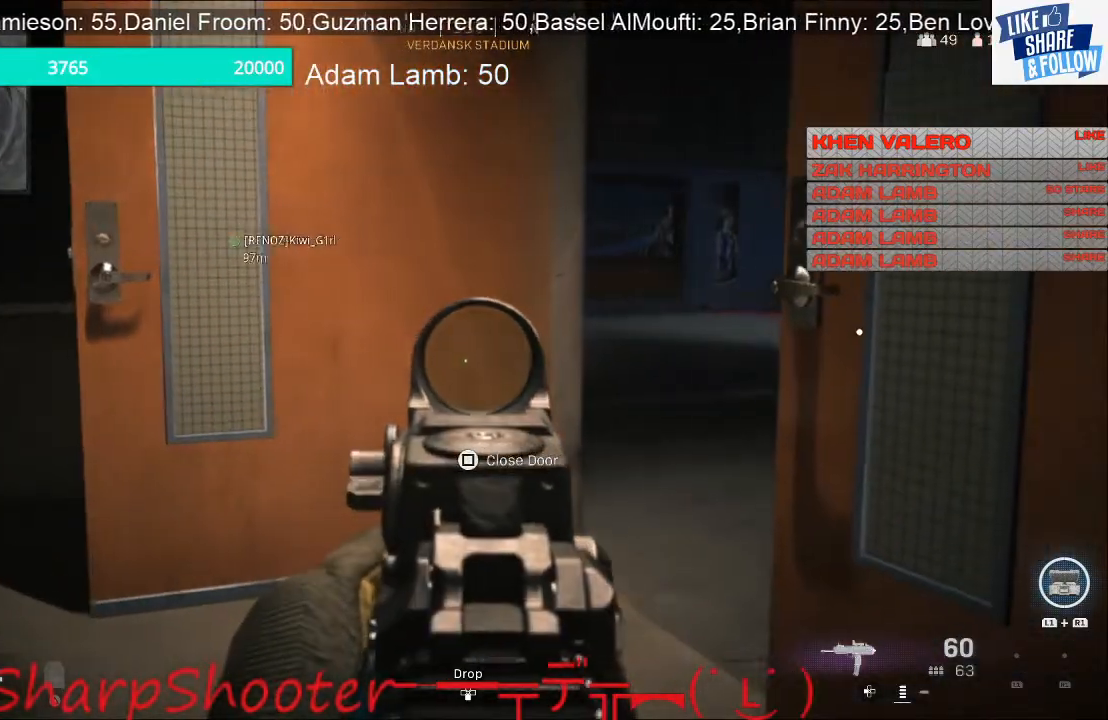
{"dt_ms": 500, "buttons": ["L2"], "left_stick": "down-right", "right_stick": "left", "events": []}
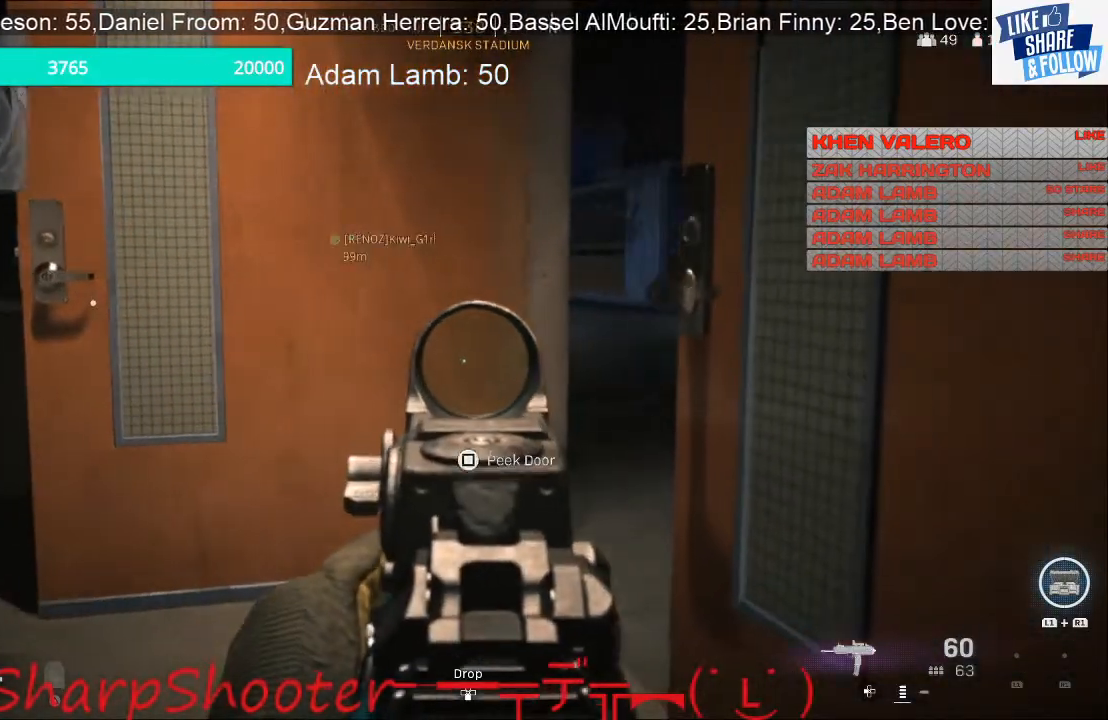
{"dt_ms": 500, "buttons": ["L2"], "left_stick": "down", "right_stick": "left", "events": [[267, "left_stick", "down"]]}
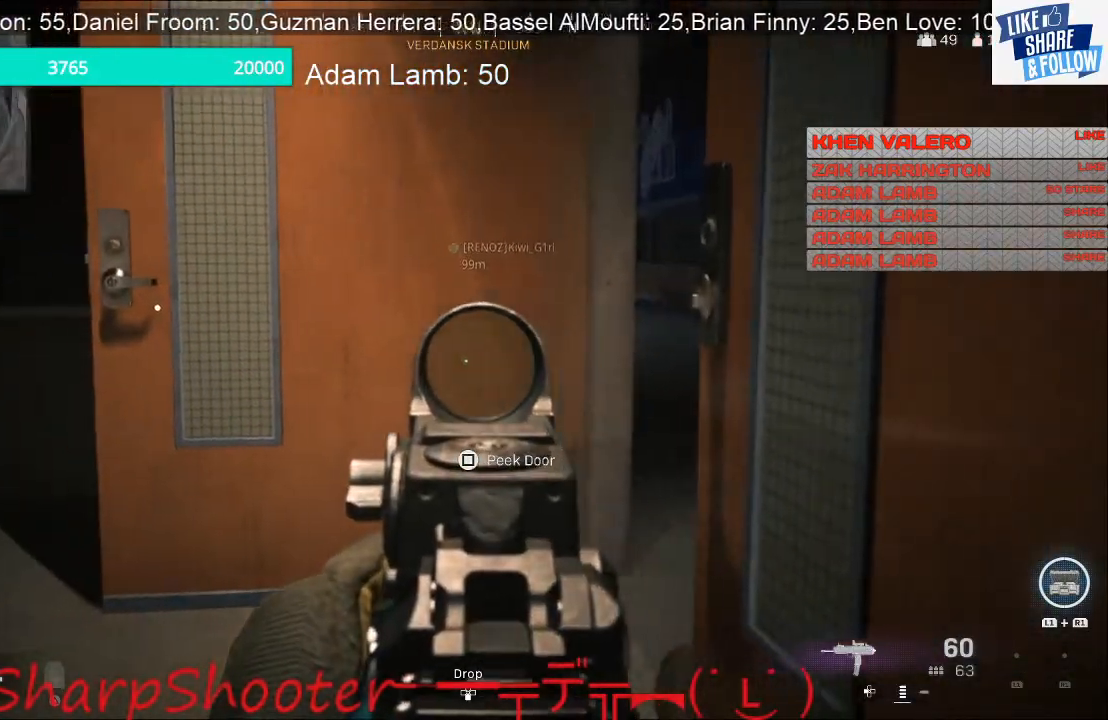
{"dt_ms": 1000, "buttons": ["L2"], "left_stick": "down-right", "right_stick": "right"}
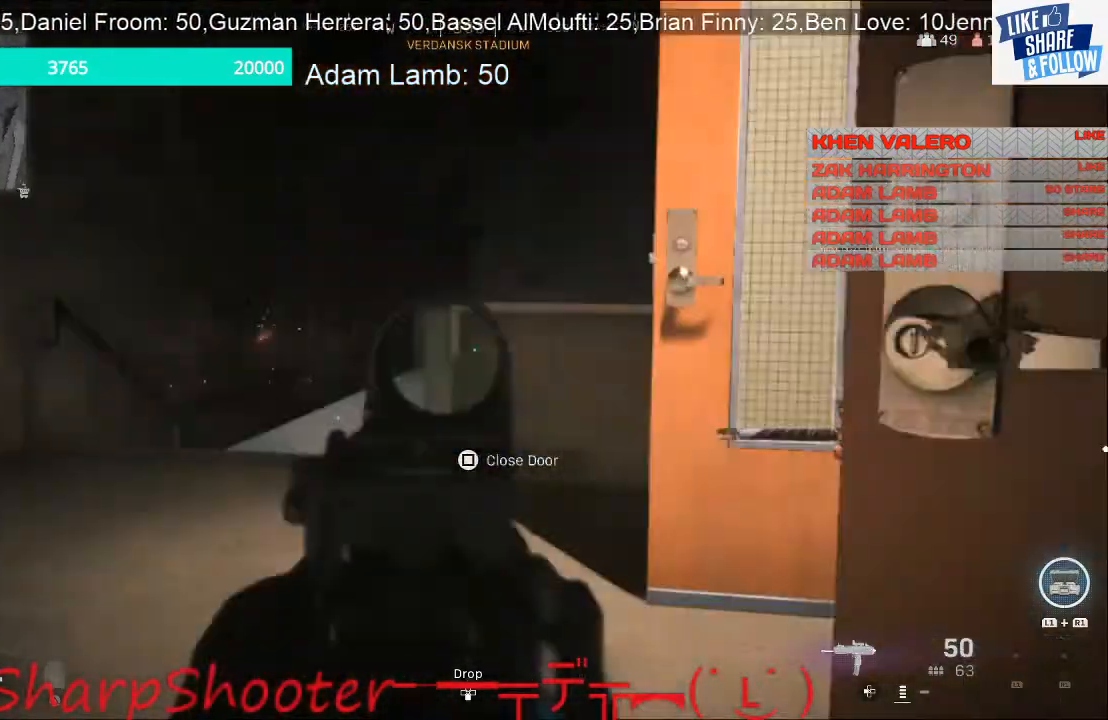
{"dt_ms": 500, "buttons": ["L2", "R2"], "left_stick": "left", "right_stick": "center"}
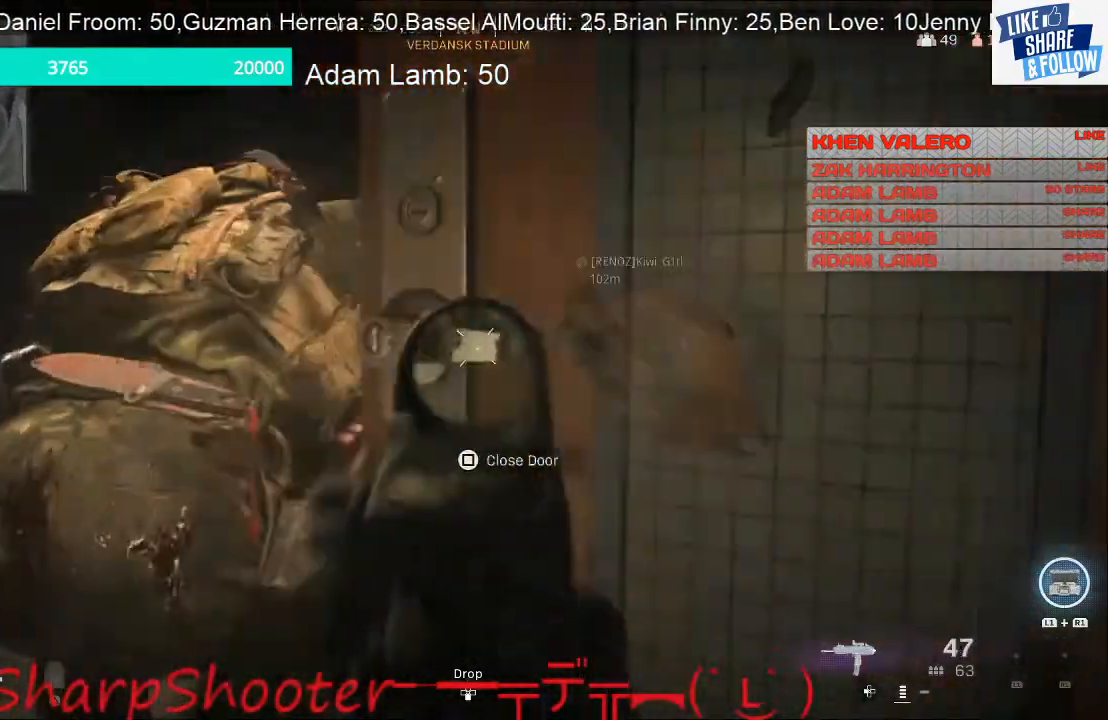
{"dt_ms": 500, "buttons": ["L2", "R2"], "left_stick": "down-right", "right_stick": "right", "events": [[33, "left_stick", "down-left"], [167, "left_stick", "left"], [200, "right_stick", "left"], [500, "left_stick", "down-right"], [500, "right_stick", "right"]]}
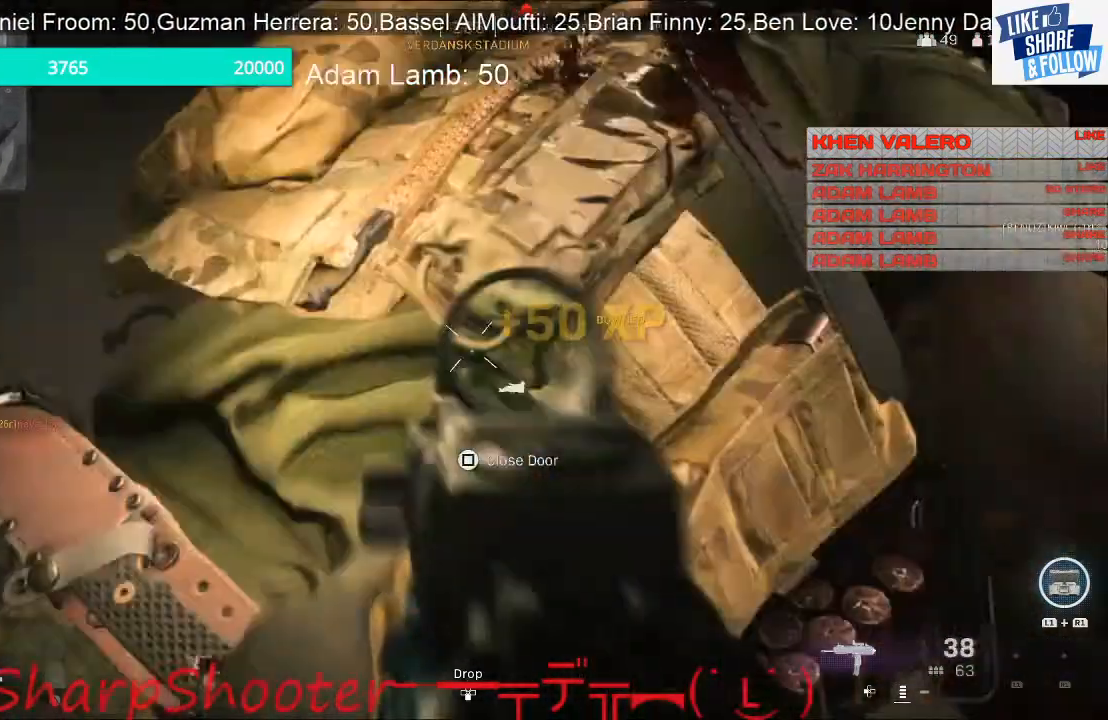
{"dt_ms": 500, "buttons": [], "left_stick": "down", "right_stick": "right", "events": [[200, "left_stick", "down-left"], [200, "right_stick", "left"], [400, "R2", "up"], [433, "right_stick", "center"], [467, "L2", "up"], [467, "left_stick", "down"], [500, "right_stick", "right"]]}
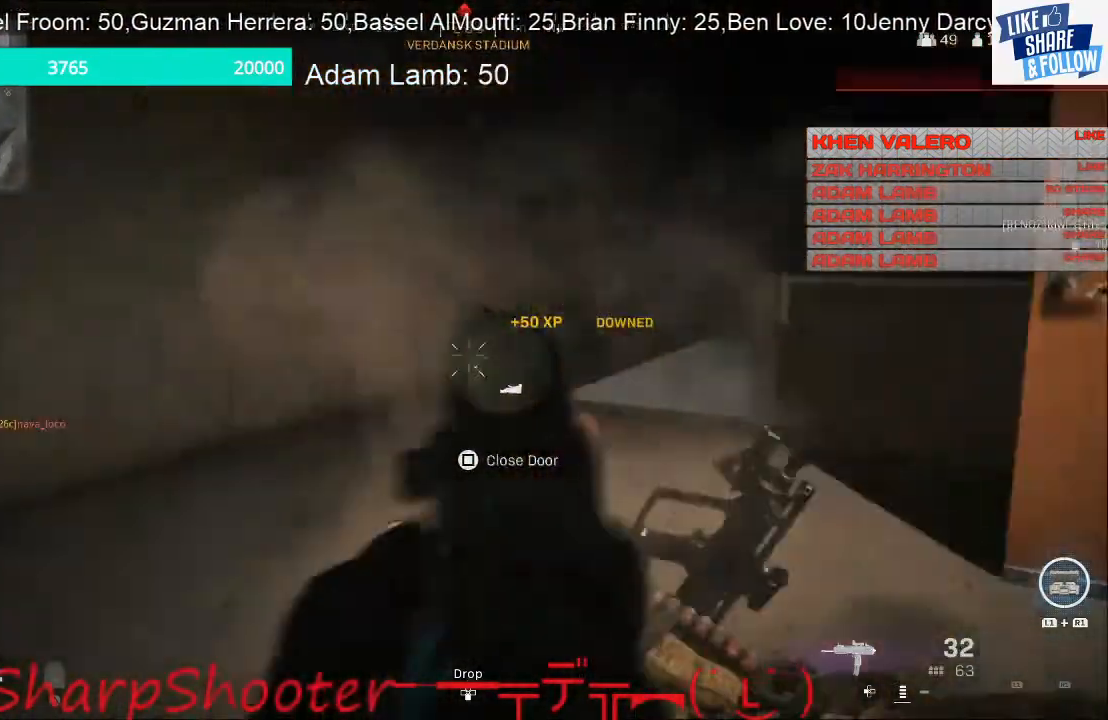
{"dt_ms": 500, "buttons": [], "left_stick": "up-left", "right_stick": "right", "events": [[67, "left_stick", "left"], [133, "left_stick", "up-left"], [167, "right_stick", "center"], [433, "right_stick", "right"]]}
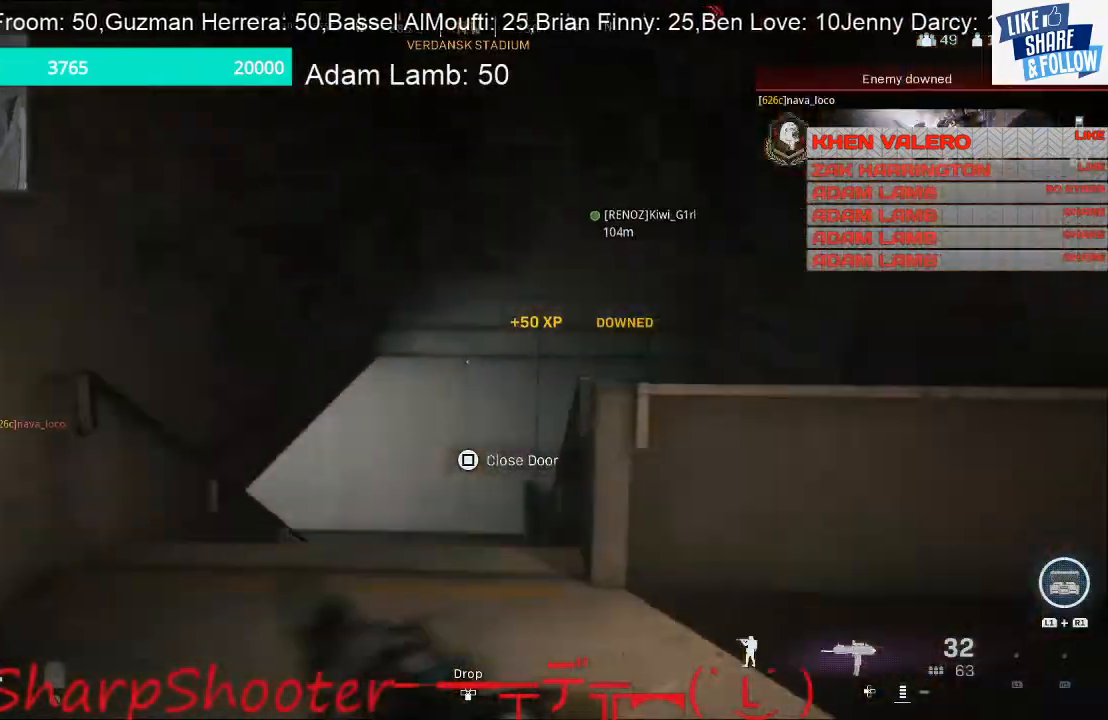
{"dt_ms": 500, "buttons": [], "left_stick": "up-left", "right_stick": "right", "events": [[233, "right_stick", "center"], [400, "right_stick", "right"]]}
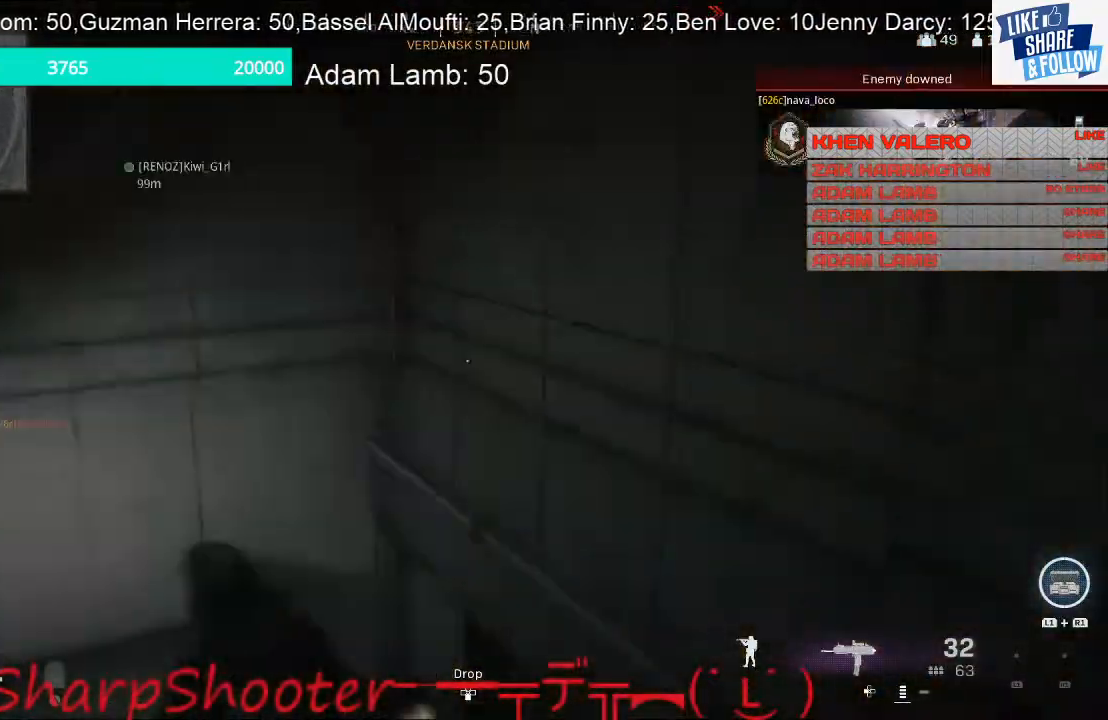
{"dt_ms": 500, "buttons": [], "left_stick": "up-right", "right_stick": "right", "events": [[200, "left_stick", "center"], [267, "left_stick", "down-right"], [367, "left_stick", "up-right"]]}
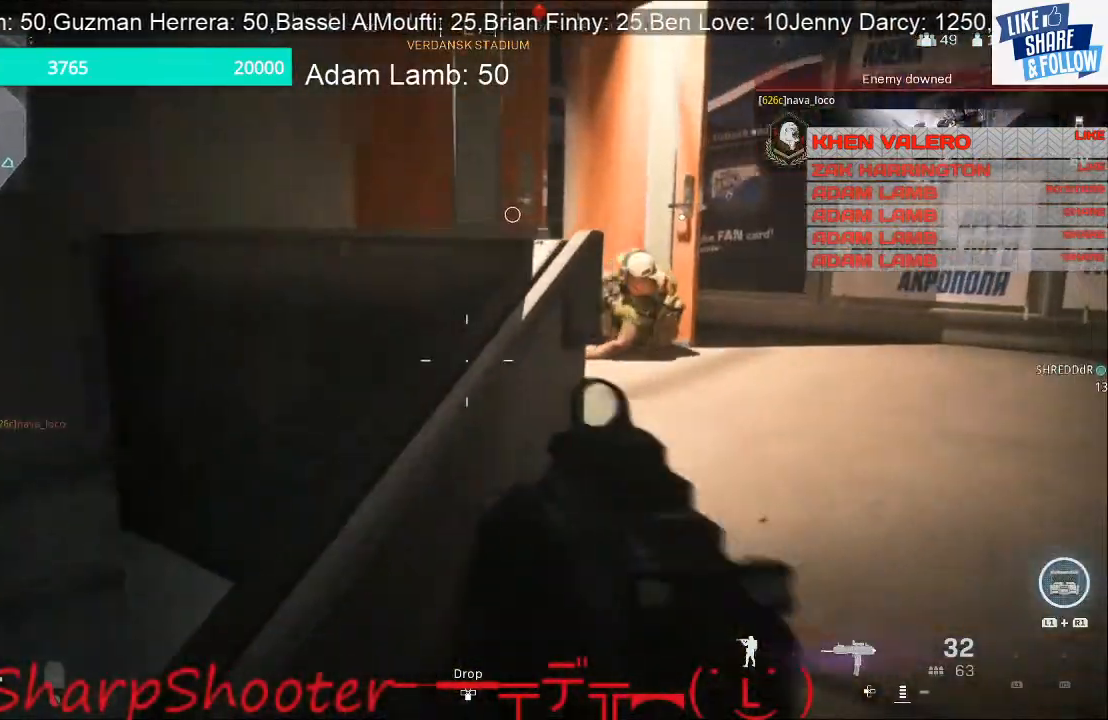
{"dt_ms": 500, "buttons": ["L2", "R2"], "left_stick": "down-left", "right_stick": "down", "events": [[133, "L2", "down"], [133, "right_stick", "center"], [233, "R2", "down"], [300, "left_stick", "down-right"], [333, "right_stick", "down-right"], [500, "left_stick", "down-left"], [500, "right_stick", "down"]]}
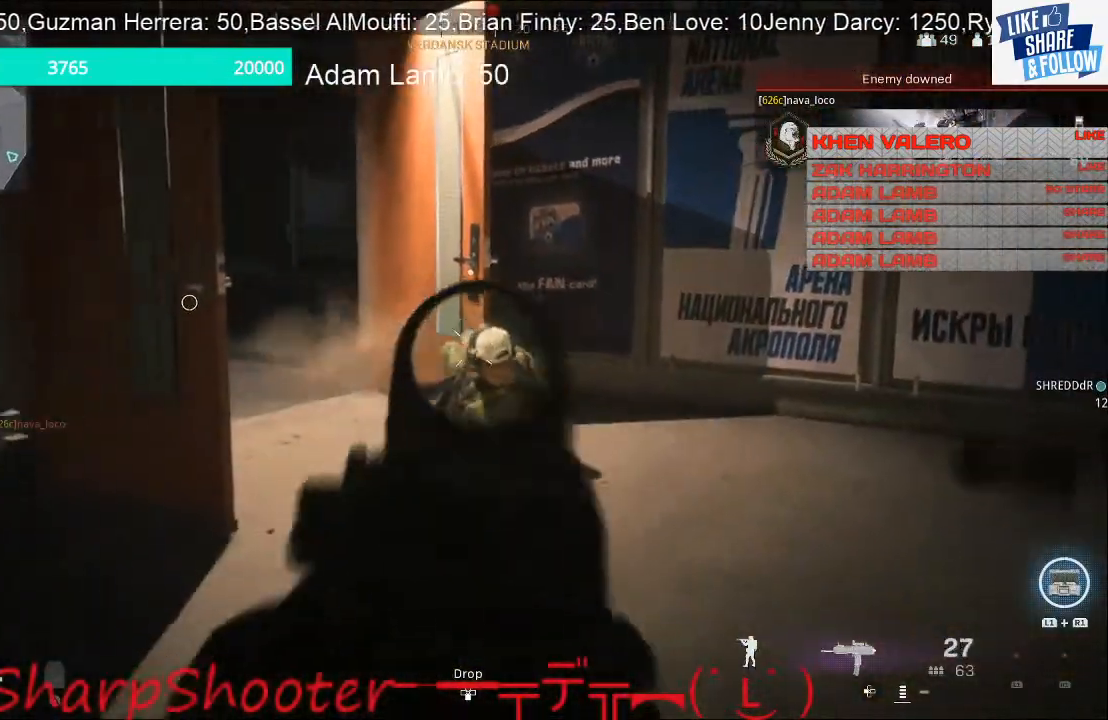
{"dt_ms": 500, "buttons": ["L2", "R2"], "left_stick": "down-left", "right_stick": "center", "events": [[200, "left_stick", "down-right"], [200, "right_stick", "right"], [400, "right_stick", "center"], [433, "left_stick", "down-left"]]}
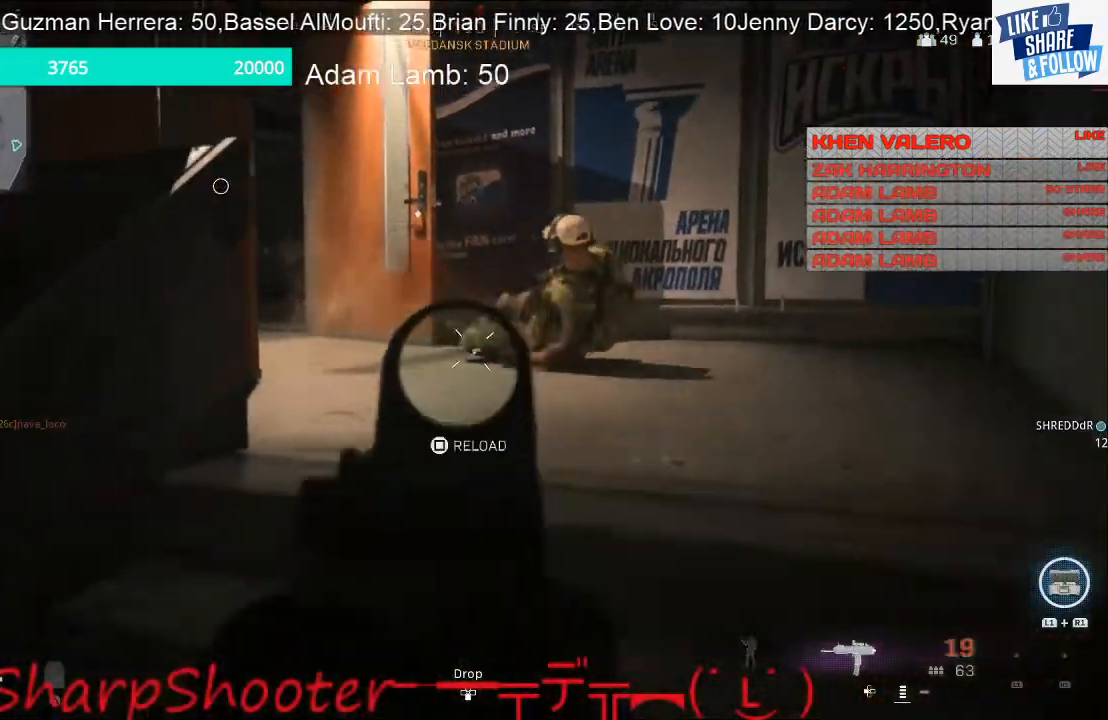
{"dt_ms": 500, "buttons": ["L2", "R2"], "left_stick": "left", "right_stick": "down-left", "events": [[33, "right_stick", "up-right"], [100, "left_stick", "right"], [267, "left_stick", "up"], [267, "right_stick", "center"], [333, "left_stick", "left"], [400, "right_stick", "down-left"]]}
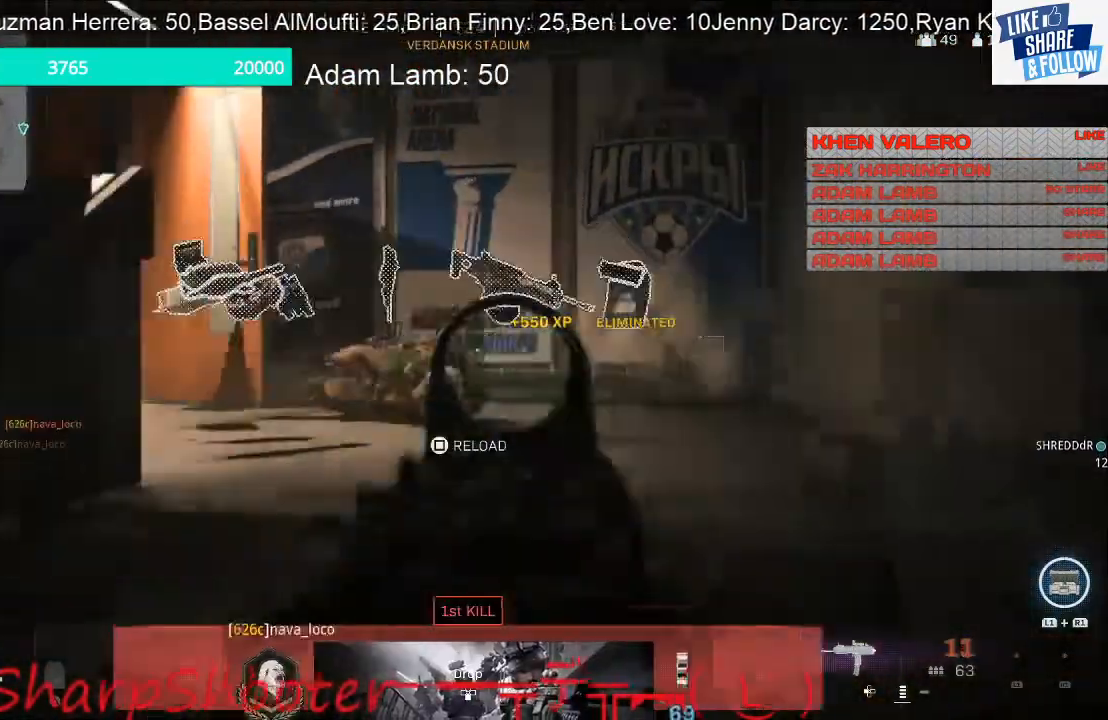
{"dt_ms": 500, "buttons": [], "left_stick": "up-left", "right_stick": "center", "events": [[33, "L2", "up"], [67, "R2", "up"], [167, "left_stick", "up-left"], [267, "right_stick", "center"], [300, "CROSS", "down"], [400, "CROSS", "up"]]}
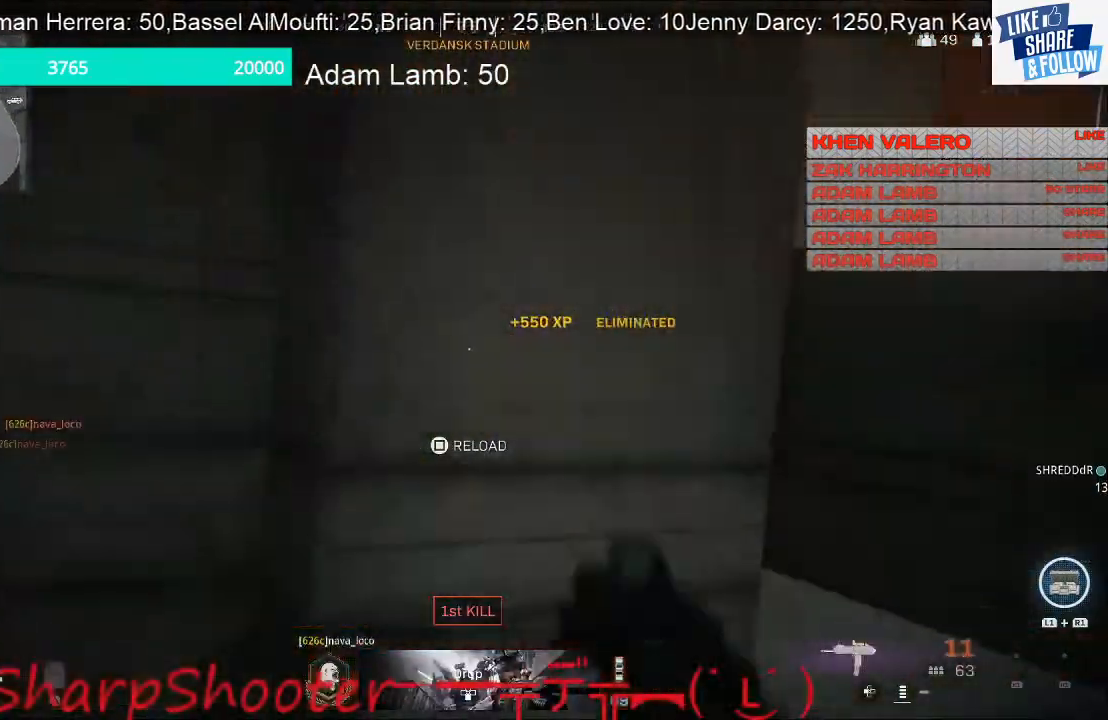
{"dt_ms": 500, "buttons": [], "left_stick": "up", "right_stick": "down-right", "events": [[33, "right_stick", "down-right"], [100, "left_stick", "up"]]}
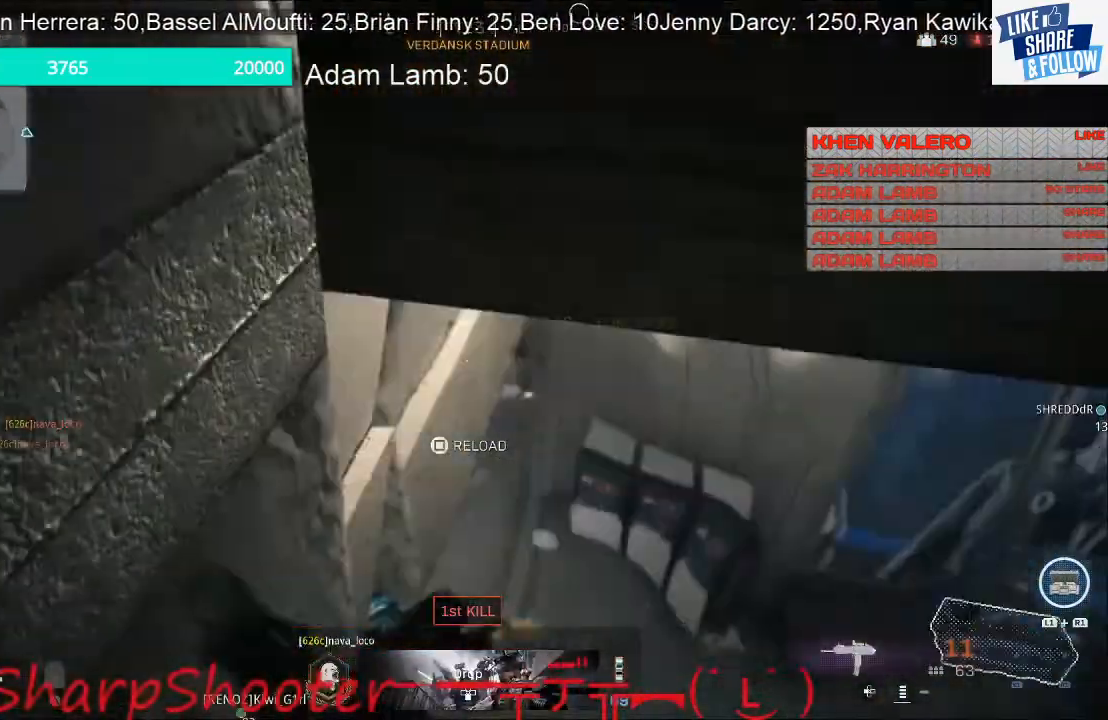
{"dt_ms": 500, "buttons": [], "left_stick": "up", "right_stick": "up-left", "events": [[67, "right_stick", "center"], [400, "right_stick", "left"], [500, "right_stick", "up-left"]]}
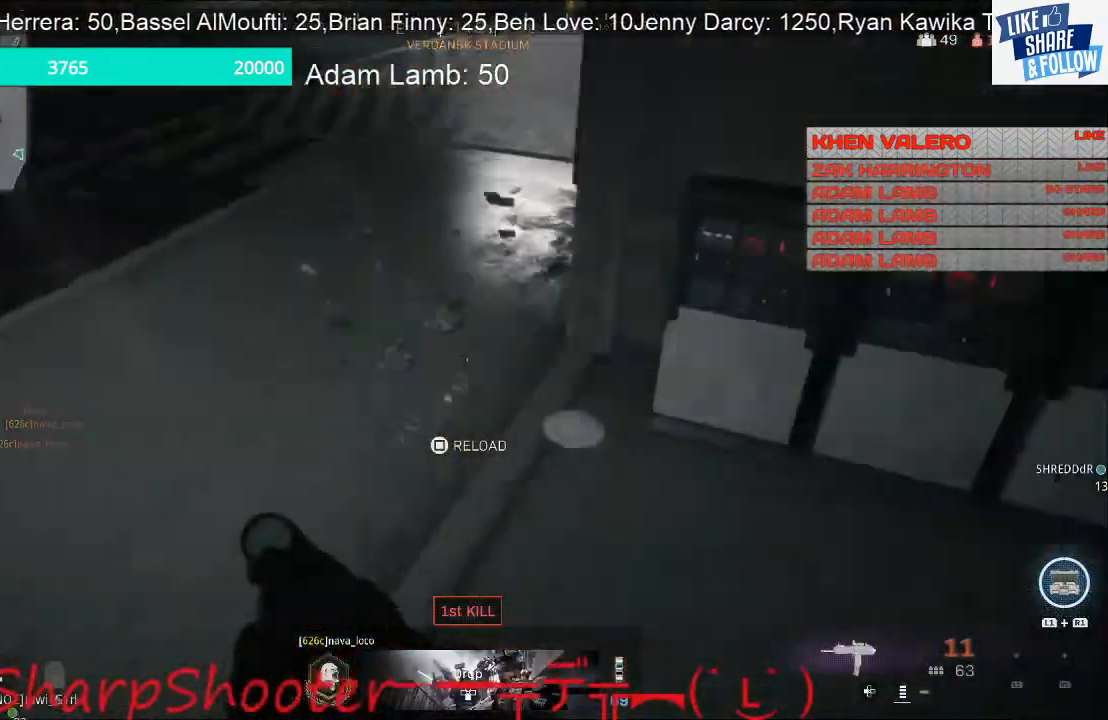
{"dt_ms": 500, "buttons": [], "left_stick": "up", "right_stick": "center", "events": [[200, "right_stick", "center"], [267, "SQUARE", "down"], [400, "SQUARE", "up"]]}
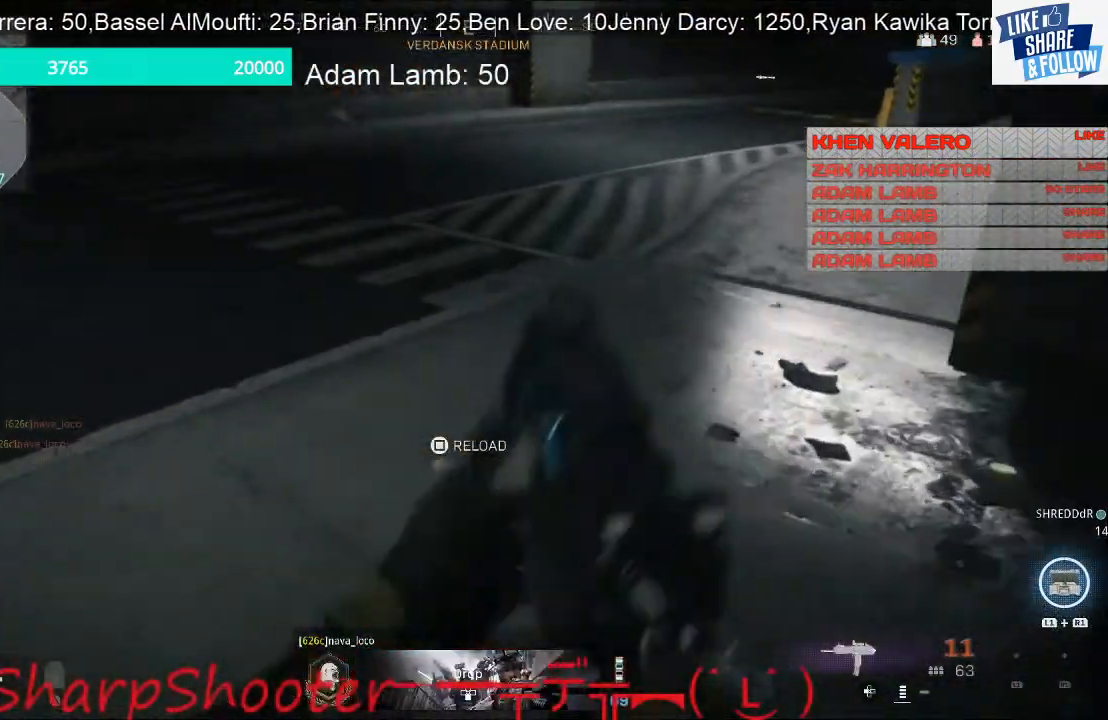
{"dt_ms": 500, "buttons": [], "left_stick": "up", "right_stick": "up-right", "events": [[67, "right_stick", "up-right"], [267, "right_stick", "center"], [367, "right_stick", "up"], [433, "right_stick", "up-right"]]}
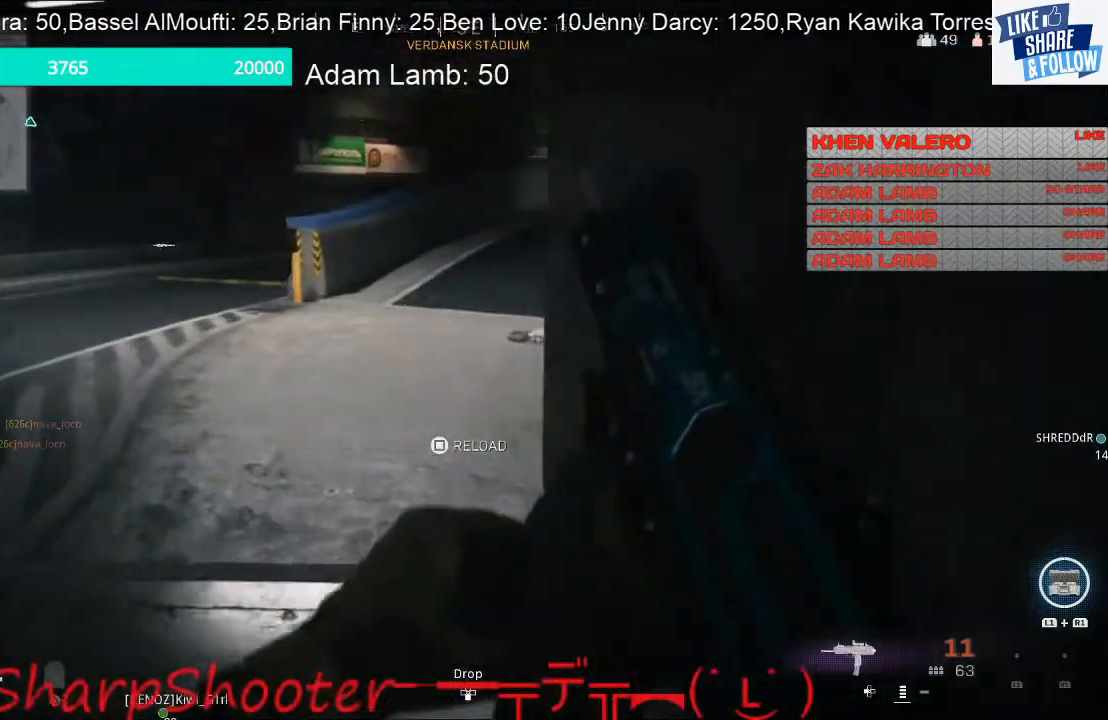
{"dt_ms": 500, "buttons": [], "left_stick": "up", "right_stick": "up-right", "events": [[167, "right_stick", "center"], [400, "right_stick", "up-right"]]}